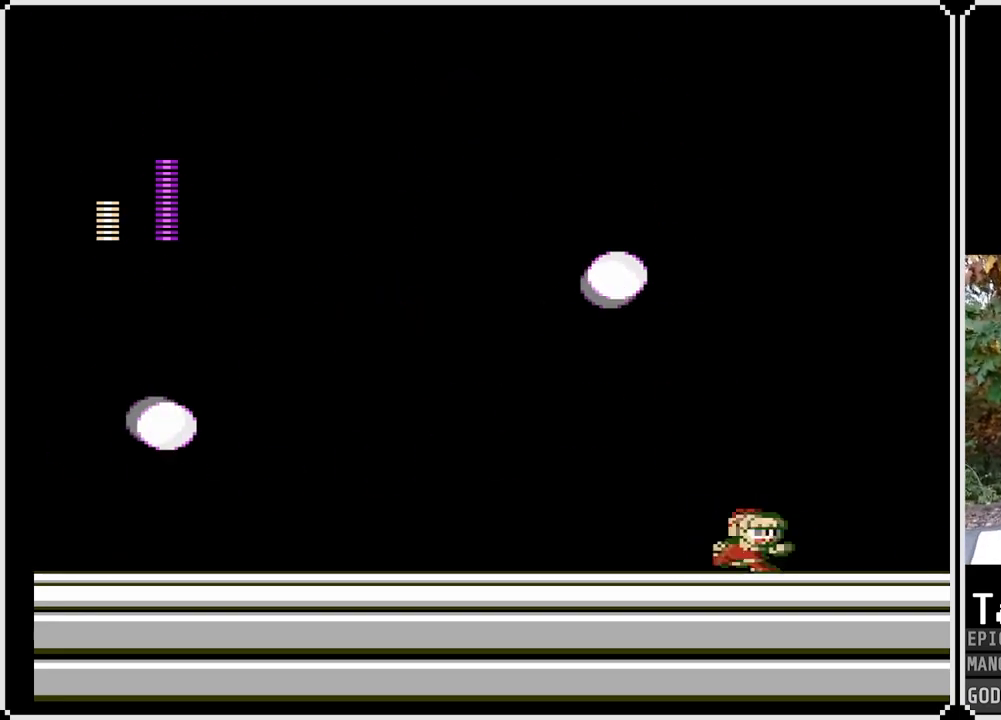
Gameplay with a controller (PlayStation layout); each line is a JSON object with the inputs held at the frame after it. "events" lists button and stick changes between this image and that frame as [ms after this image, input, new state], when the widget could be followed in between.
{"buttons": ["SQUARE", "DPAD_RIGHT"], "left_stick": "center", "right_stick": "center", "events": [[83, "DPAD_RIGHT", "up"], [100, "DPAD_LEFT", "down"], [350, "DPAD_LEFT", "up"], [350, "DPAD_RIGHT", "down"]]}
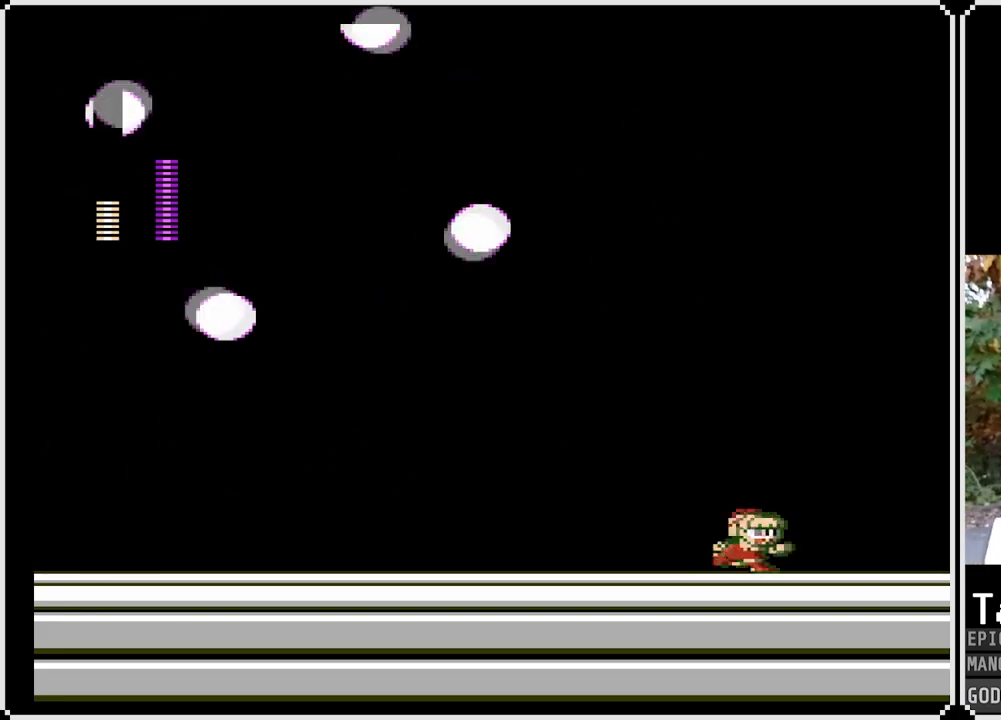
{"buttons": ["SQUARE", "DPAD_RIGHT"], "left_stick": "center", "right_stick": "center", "events": [[83, "DPAD_RIGHT", "up"], [100, "DPAD_LEFT", "down"], [383, "DPAD_LEFT", "up"], [383, "DPAD_RIGHT", "down"]]}
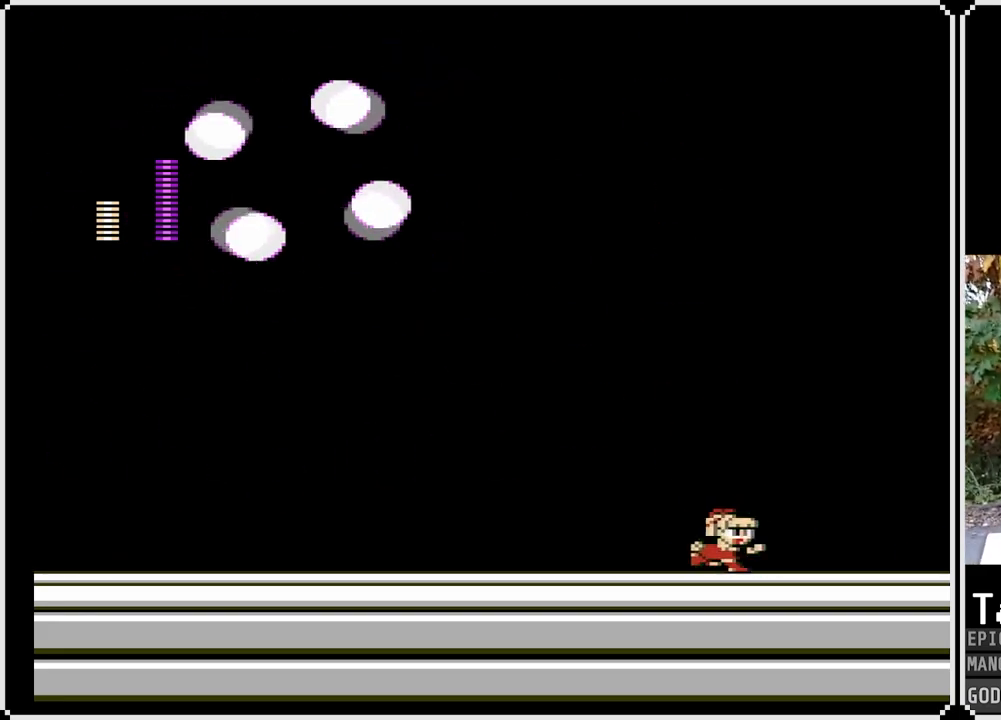
{"buttons": ["SQUARE", "DPAD_RIGHT"], "left_stick": "center", "right_stick": "center", "events": [[167, "DPAD_RIGHT", "up"], [183, "DPAD_LEFT", "down"], [383, "DPAD_LEFT", "up"], [400, "DPAD_RIGHT", "down"]]}
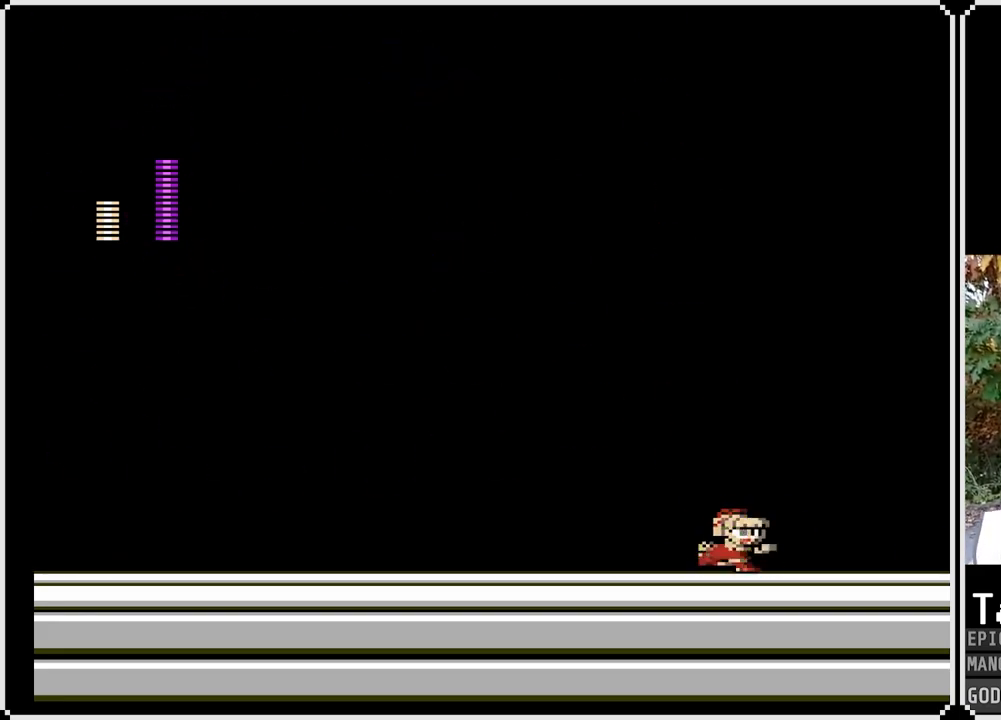
{"buttons": ["SQUARE", "DPAD_RIGHT"], "left_stick": "center", "right_stick": "center", "events": [[33, "DPAD_RIGHT", "up"], [50, "DPAD_LEFT", "down"], [200, "DPAD_LEFT", "up"], [217, "DPAD_RIGHT", "down"], [333, "DPAD_RIGHT", "up"], [350, "DPAD_LEFT", "down"], [483, "DPAD_LEFT", "up"], [483, "DPAD_RIGHT", "down"]]}
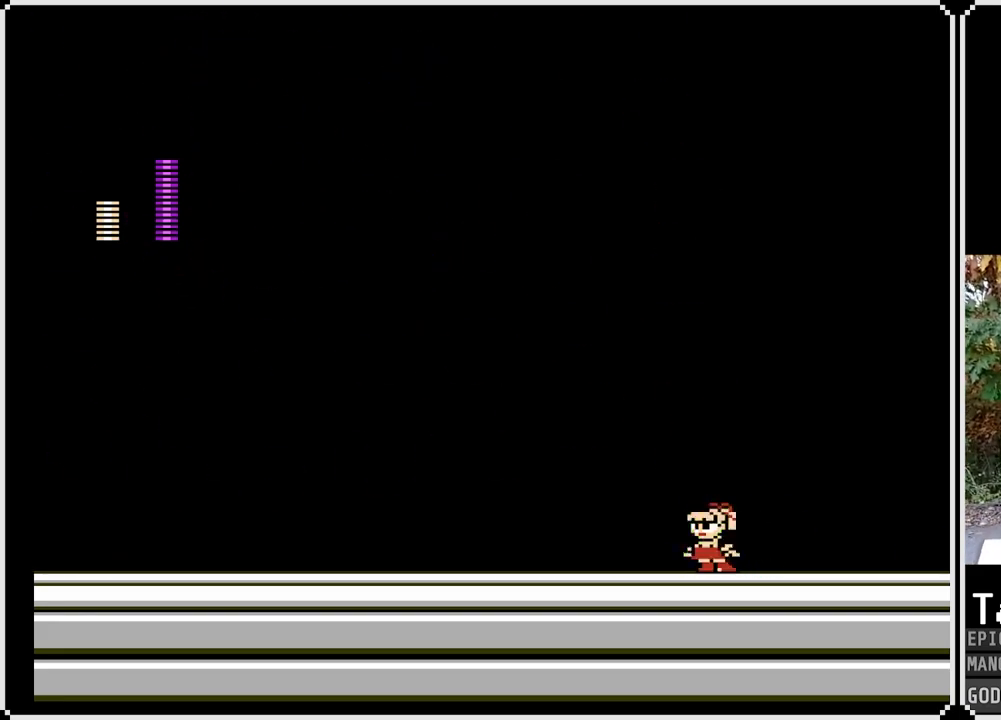
{"buttons": ["SQUARE", "DPAD_RIGHT"], "left_stick": "center", "right_stick": "center", "events": [[100, "DPAD_RIGHT", "up"], [150, "DPAD_LEFT", "down"], [250, "DPAD_LEFT", "up"], [267, "DPAD_RIGHT", "down"], [367, "DPAD_RIGHT", "up"], [500, "DPAD_RIGHT", "down"]]}
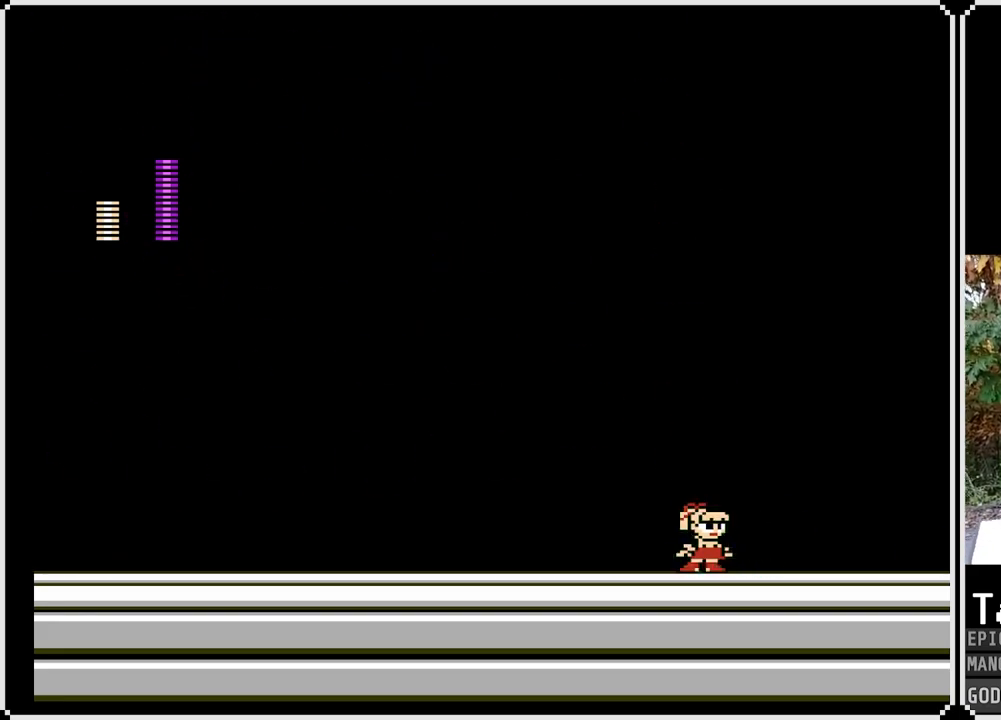
{"buttons": ["SQUARE", "DPAD_LEFT"], "left_stick": "center", "right_stick": "center", "events": [[450, "DPAD_RIGHT", "up"], [467, "DPAD_LEFT", "down"]]}
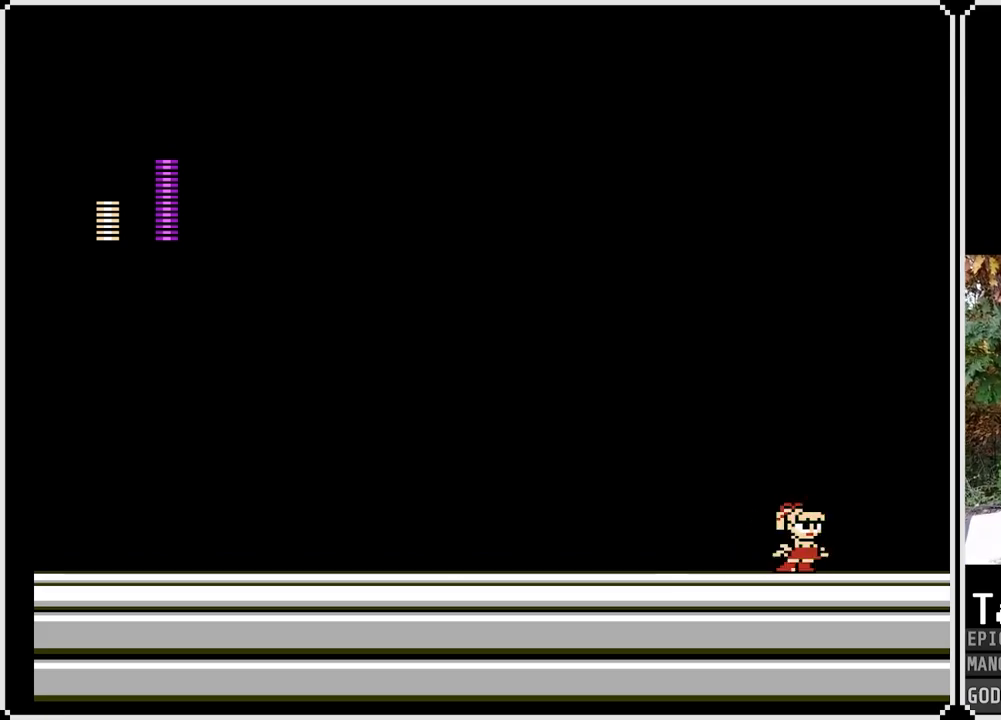
{"buttons": ["SQUARE"], "left_stick": "center", "right_stick": "center", "events": [[117, "DPAD_LEFT", "up"]]}
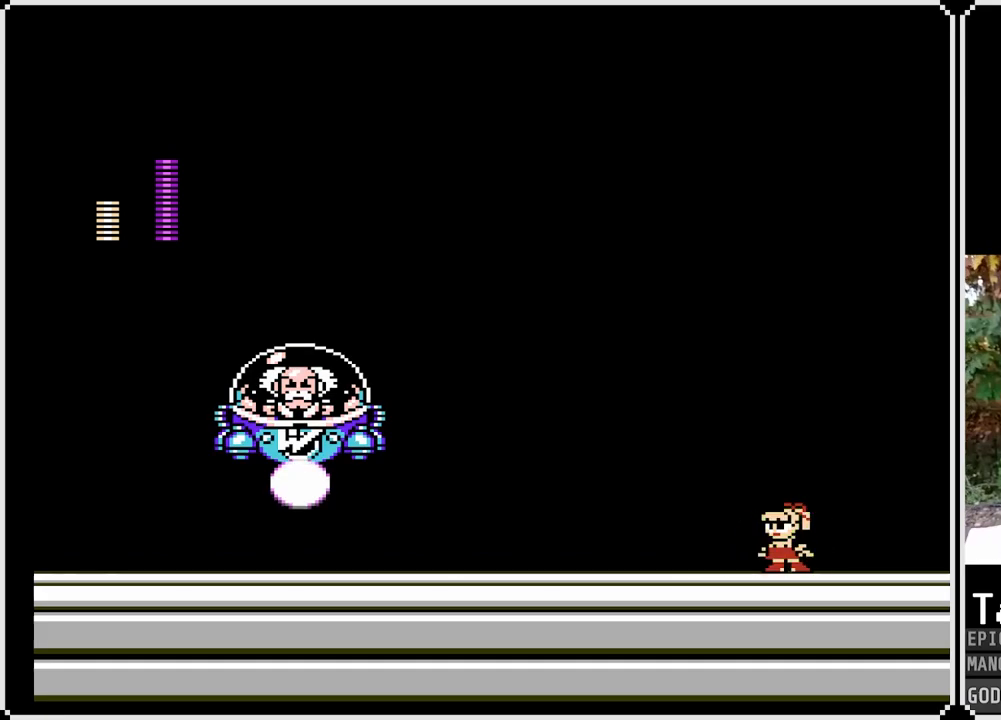
{"buttons": ["CROSS", "SQUARE", "DPAD_LEFT"], "left_stick": "center", "right_stick": "center", "events": [[400, "CROSS", "down"], [467, "DPAD_LEFT", "down"]]}
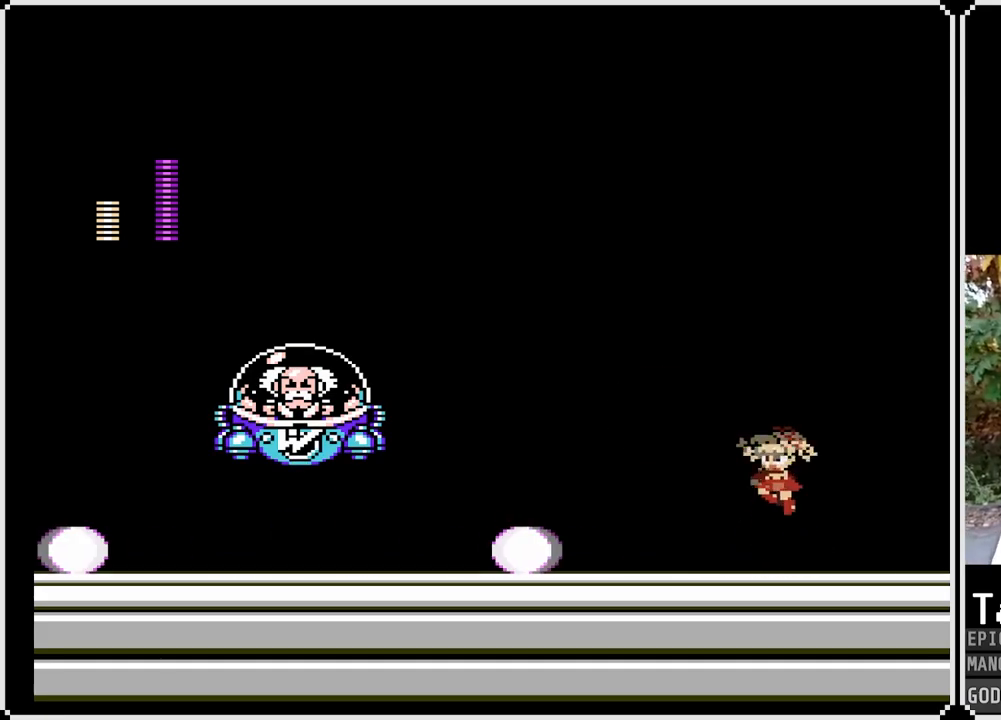
{"buttons": ["SQUARE"], "left_stick": "center", "right_stick": "center", "events": [[83, "SQUARE", "up"], [133, "CROSS", "up"], [317, "DPAD_LEFT", "up"], [317, "SQUARE", "down"]]}
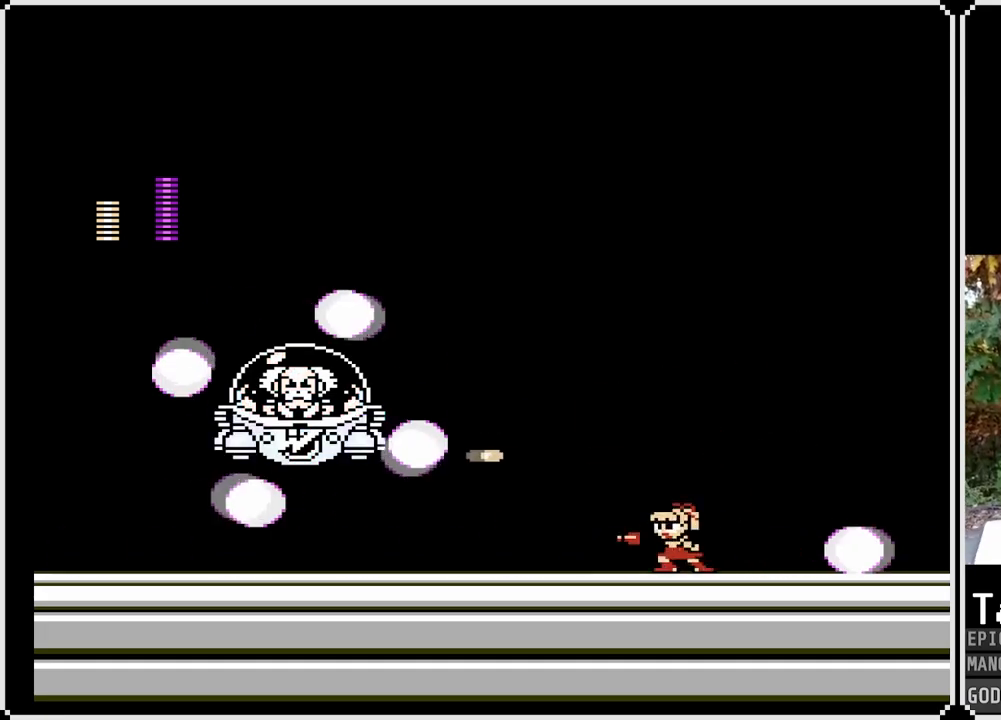
{"buttons": ["SQUARE", "DPAD_RIGHT"], "left_stick": "center", "right_stick": "center", "events": [[33, "DPAD_RIGHT", "down"]]}
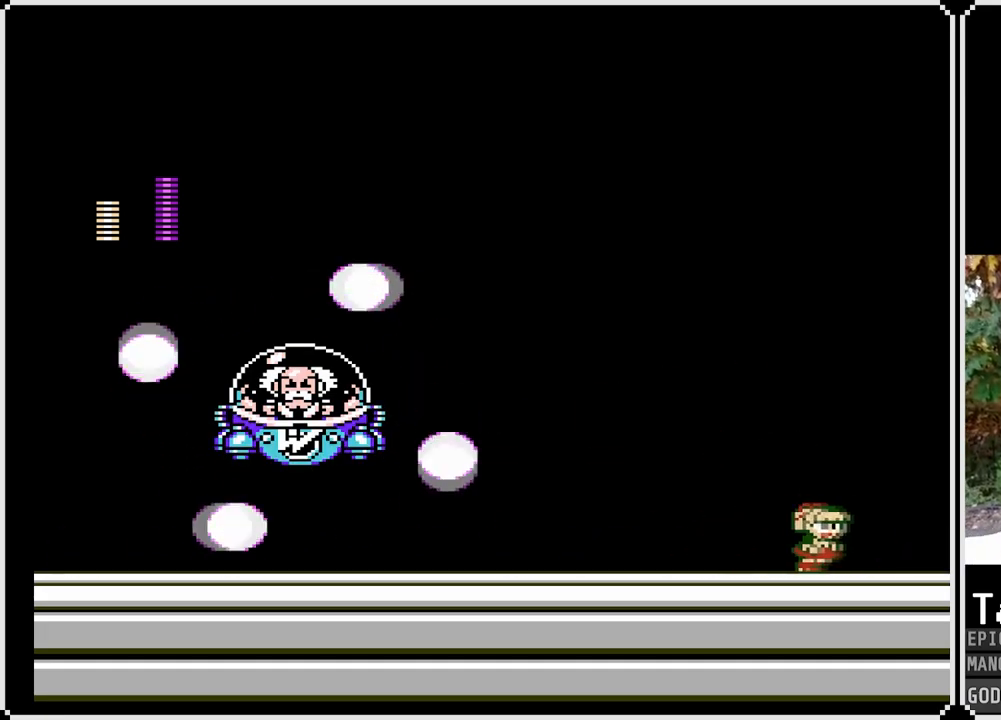
{"buttons": ["SQUARE", "DPAD_RIGHT"], "left_stick": "center", "right_stick": "center", "events": [[33, "CROSS", "down"], [67, "DPAD_RIGHT", "up"], [83, "DPAD_LEFT", "down"], [183, "SQUARE", "up"], [250, "CROSS", "up"], [317, "SQUARE", "down"], [383, "DPAD_LEFT", "up"], [433, "DPAD_RIGHT", "down"]]}
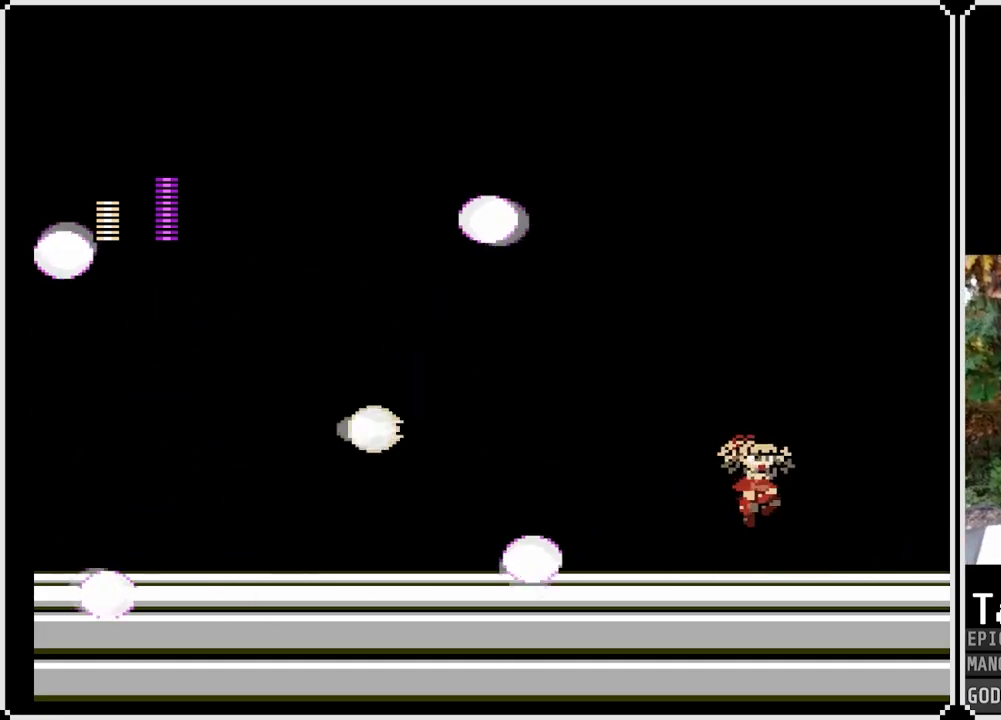
{"buttons": ["SQUARE", "DPAD_LEFT"], "left_stick": "center", "right_stick": "center", "events": [[217, "DPAD_RIGHT", "up"], [350, "DPAD_LEFT", "down"]]}
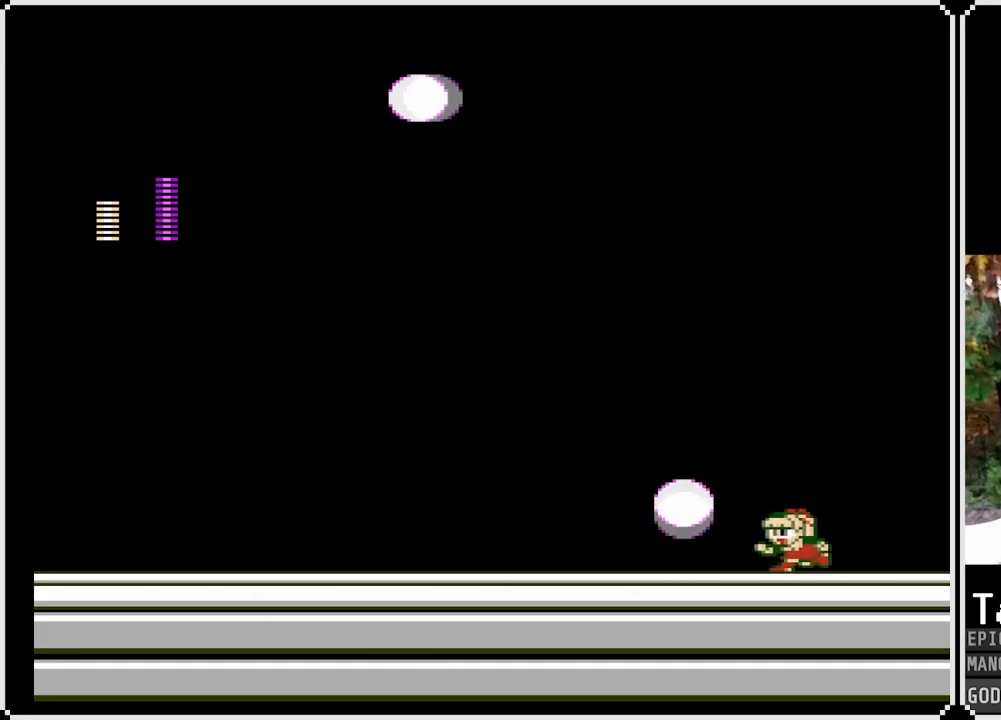
{"buttons": ["SQUARE", "DPAD_RIGHT"], "left_stick": "center", "right_stick": "center", "events": [[50, "DPAD_LEFT", "up"], [350, "DPAD_RIGHT", "down"]]}
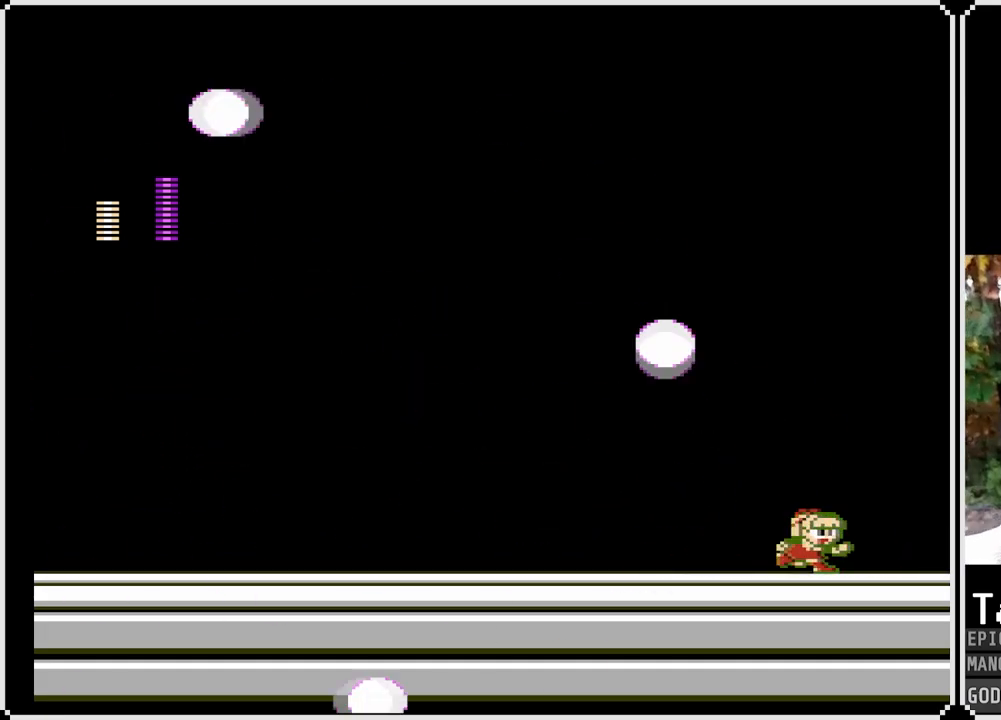
{"buttons": ["SQUARE"], "left_stick": "center", "right_stick": "center", "events": [[117, "DPAD_RIGHT", "up"], [167, "DPAD_LEFT", "down"], [383, "DPAD_LEFT", "up"]]}
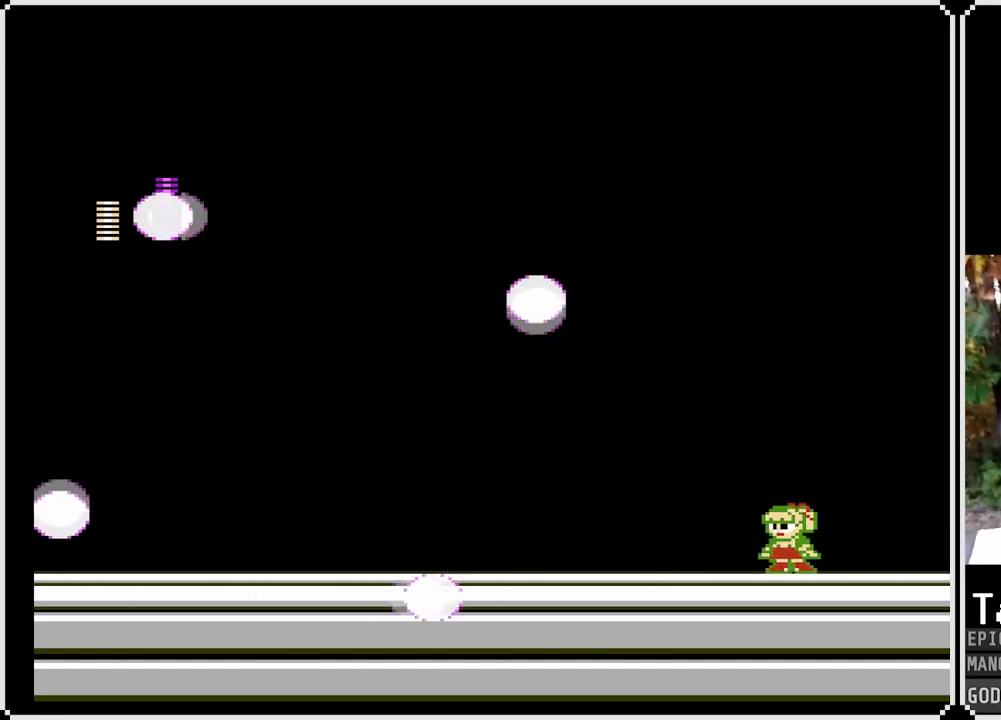
{"buttons": ["SQUARE", "DPAD_LEFT"], "left_stick": "center", "right_stick": "center", "events": [[383, "DPAD_LEFT", "down"]]}
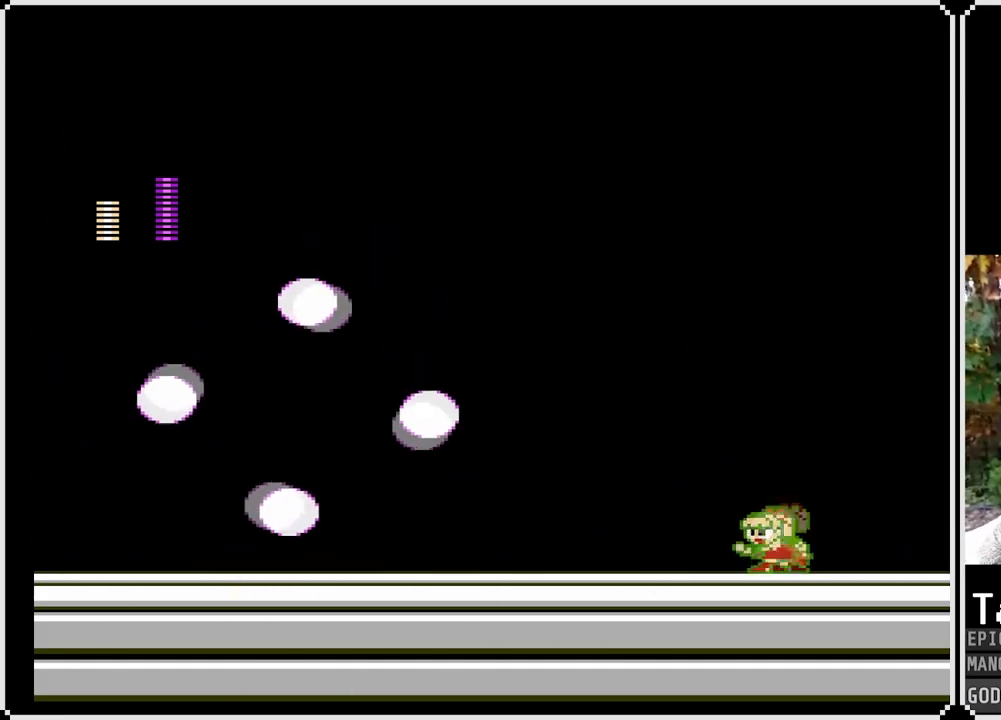
{"buttons": ["SQUARE", "DPAD_RIGHT"], "left_stick": "center", "right_stick": "center", "events": [[17, "DPAD_LEFT", "up"], [83, "DPAD_LEFT", "down"], [183, "DPAD_LEFT", "up"], [267, "DPAD_LEFT", "down"], [400, "DPAD_LEFT", "up"], [500, "DPAD_RIGHT", "down"]]}
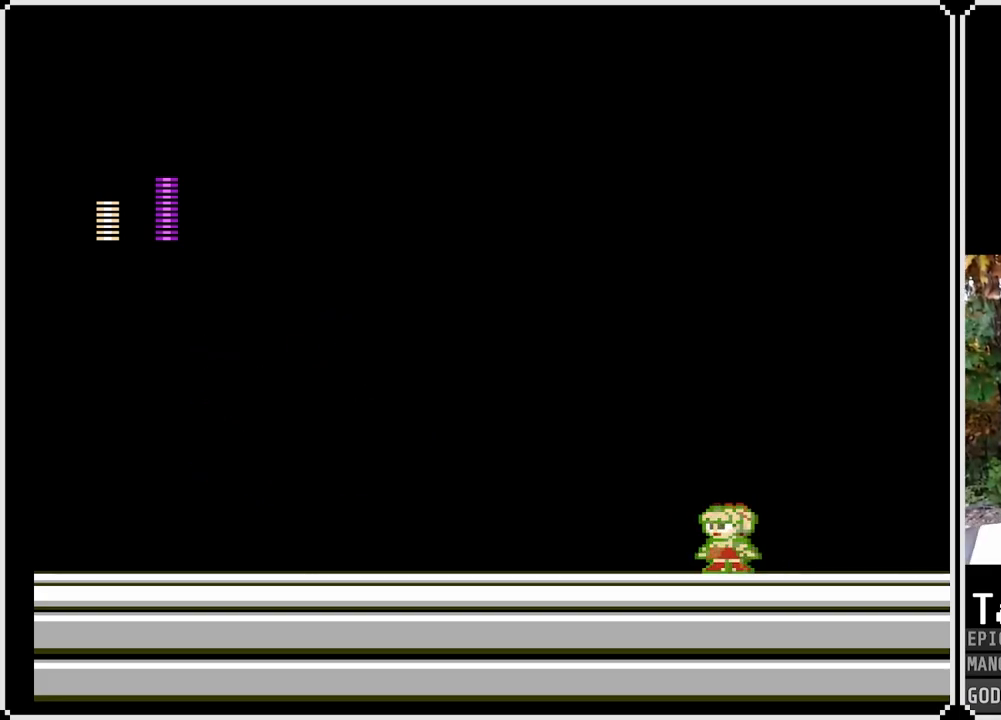
{"buttons": ["SQUARE"], "left_stick": "center", "right_stick": "center", "events": [[100, "DPAD_RIGHT", "up"], [183, "DPAD_RIGHT", "down"], [267, "DPAD_RIGHT", "up"], [333, "DPAD_RIGHT", "down"], [450, "DPAD_RIGHT", "up"]]}
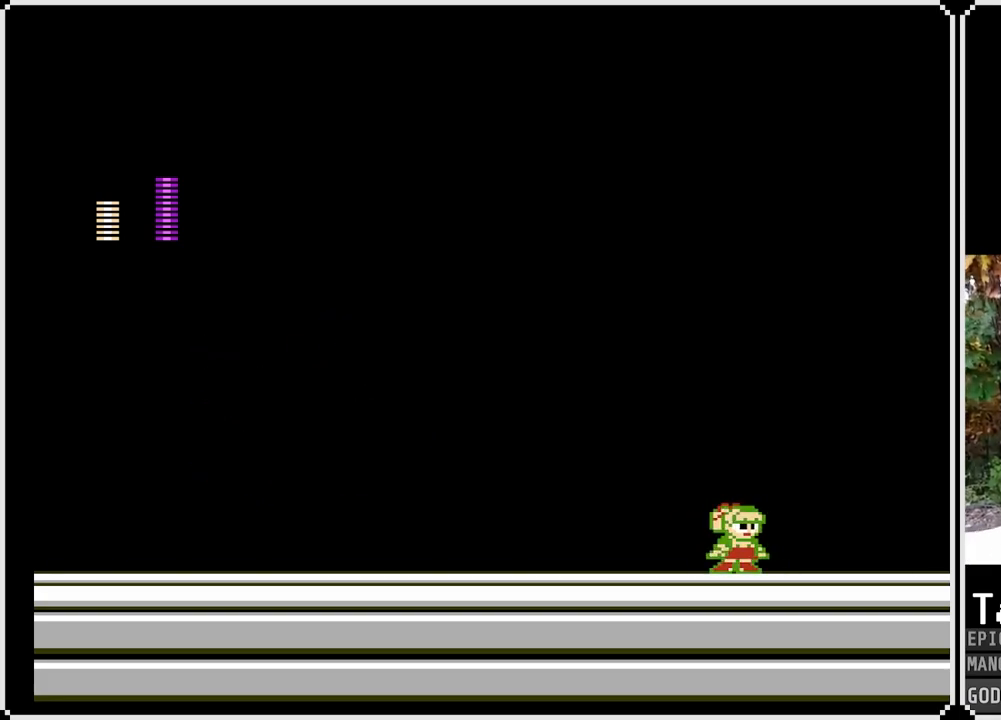
{"buttons": ["SQUARE"], "left_stick": "center", "right_stick": "center", "events": [[17, "DPAD_RIGHT", "down"], [100, "DPAD_RIGHT", "up"], [183, "DPAD_RIGHT", "down"], [433, "DPAD_RIGHT", "up"]]}
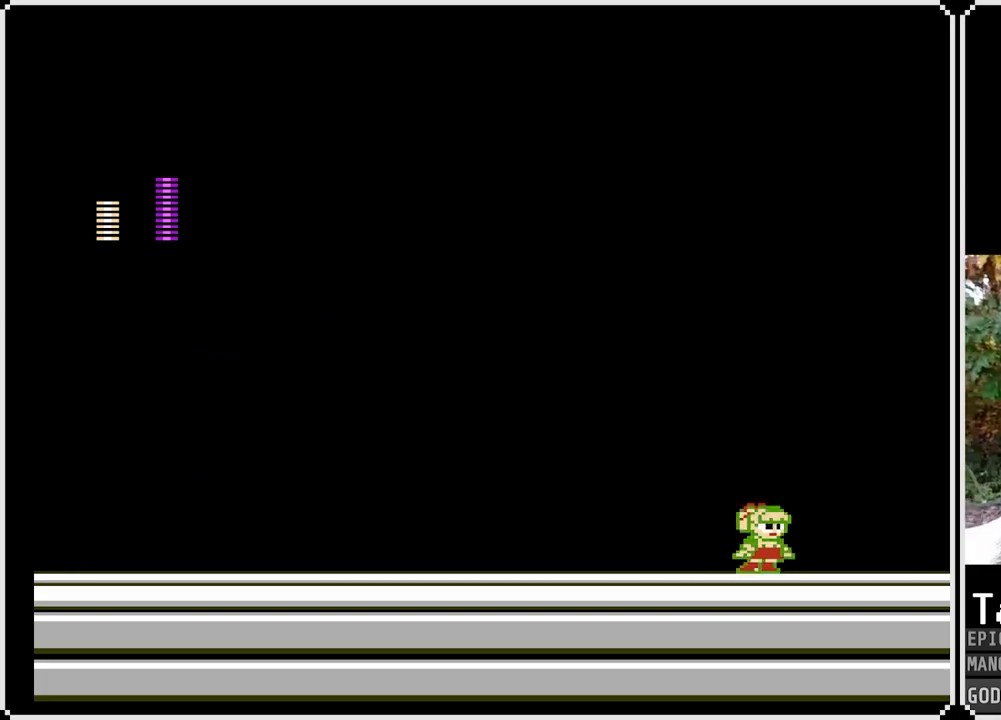
{"buttons": ["SQUARE", "DPAD_LEFT"], "left_stick": "center", "right_stick": "center", "events": [[83, "DPAD_LEFT", "down"], [200, "DPAD_LEFT", "up"], [267, "DPAD_LEFT", "down"], [367, "DPAD_LEFT", "up"], [433, "DPAD_LEFT", "down"]]}
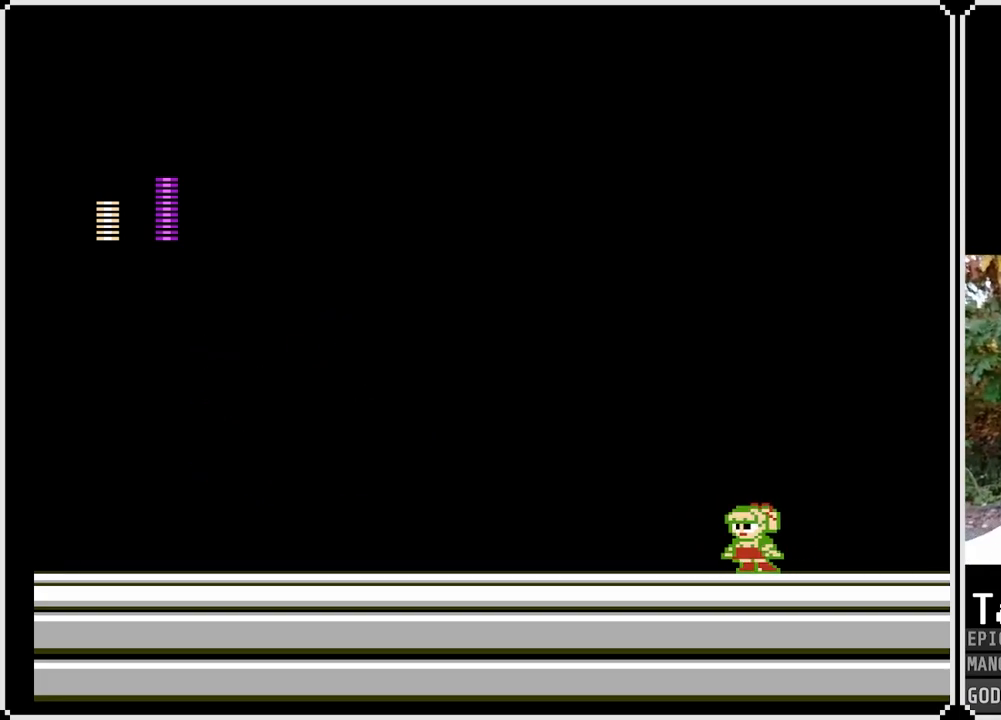
{"buttons": ["SQUARE", "DPAD_RIGHT"], "left_stick": "center", "right_stick": "center", "events": [[50, "DPAD_LEFT", "up"], [117, "DPAD_LEFT", "down"], [233, "DPAD_LEFT", "up"], [300, "DPAD_RIGHT", "down"], [417, "DPAD_RIGHT", "up"], [483, "DPAD_RIGHT", "down"]]}
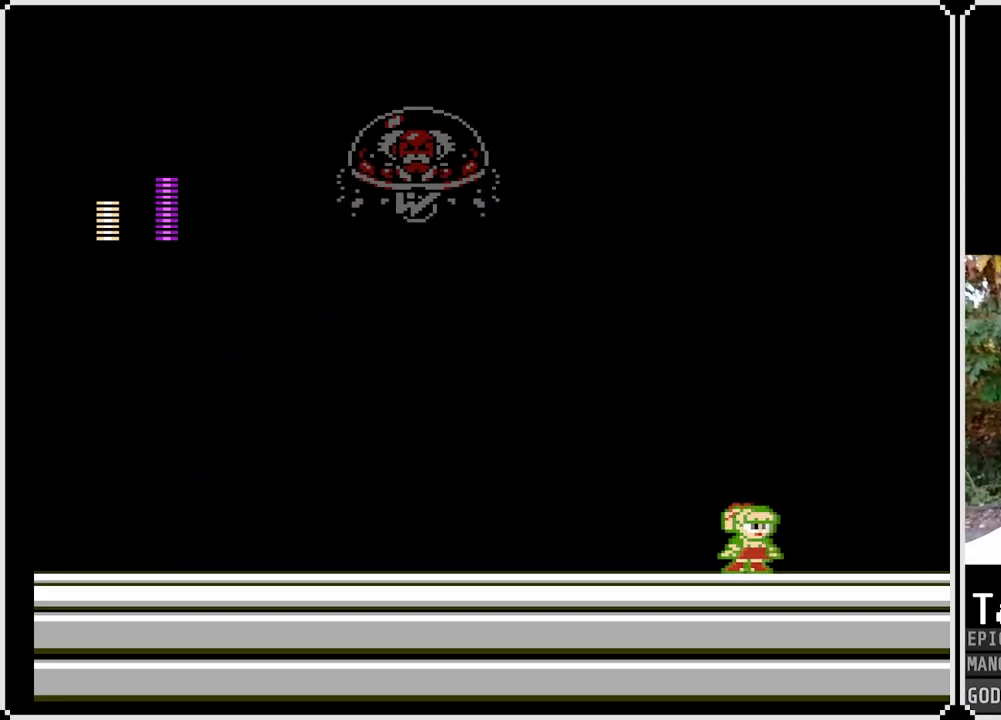
{"buttons": ["SQUARE"], "left_stick": "center", "right_stick": "center", "events": [[67, "DPAD_RIGHT", "up"], [133, "DPAD_RIGHT", "down"], [250, "DPAD_RIGHT", "up"], [283, "DPAD_RIGHT", "down"], [433, "DPAD_RIGHT", "up"]]}
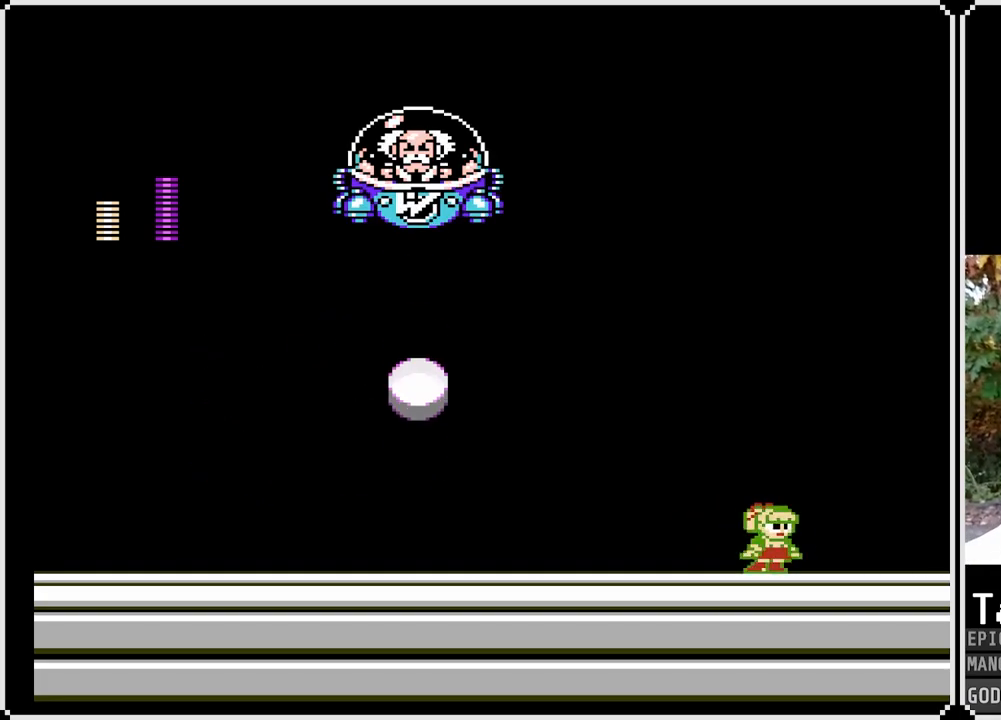
{"buttons": ["CROSS", "SQUARE", "DPAD_LEFT"], "left_stick": "center", "right_stick": "center", "events": [[50, "DPAD_RIGHT", "down"], [317, "DPAD_RIGHT", "up"], [367, "CROSS", "down"], [400, "DPAD_LEFT", "down"]]}
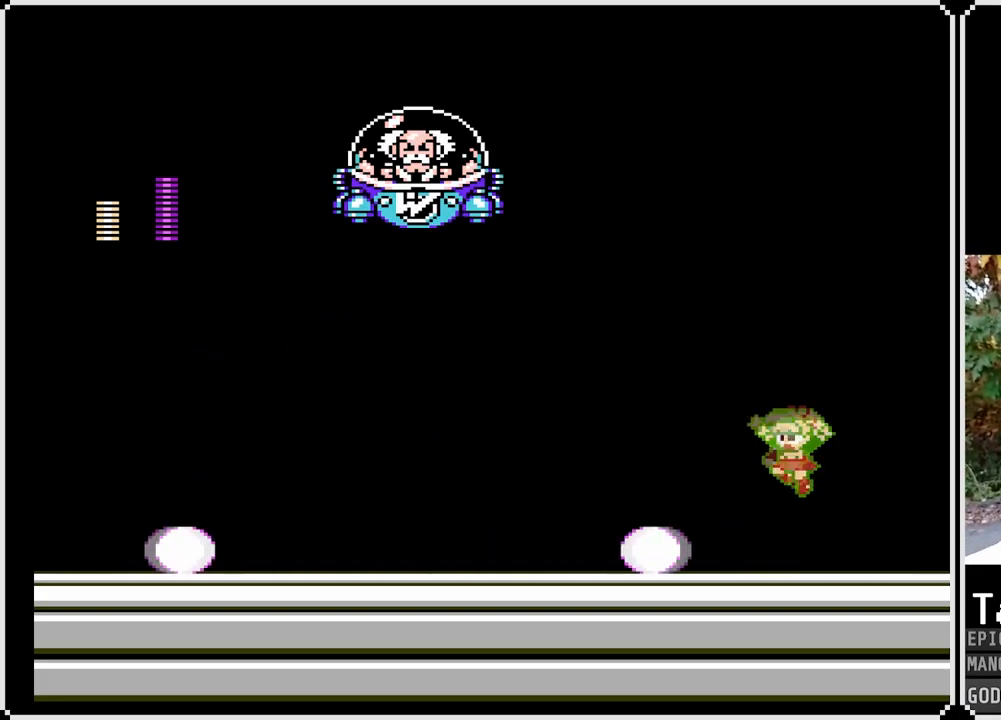
{"buttons": ["SQUARE"], "left_stick": "center", "right_stick": "center", "events": [[133, "CROSS", "up"], [217, "DPAD_LEFT", "up"]]}
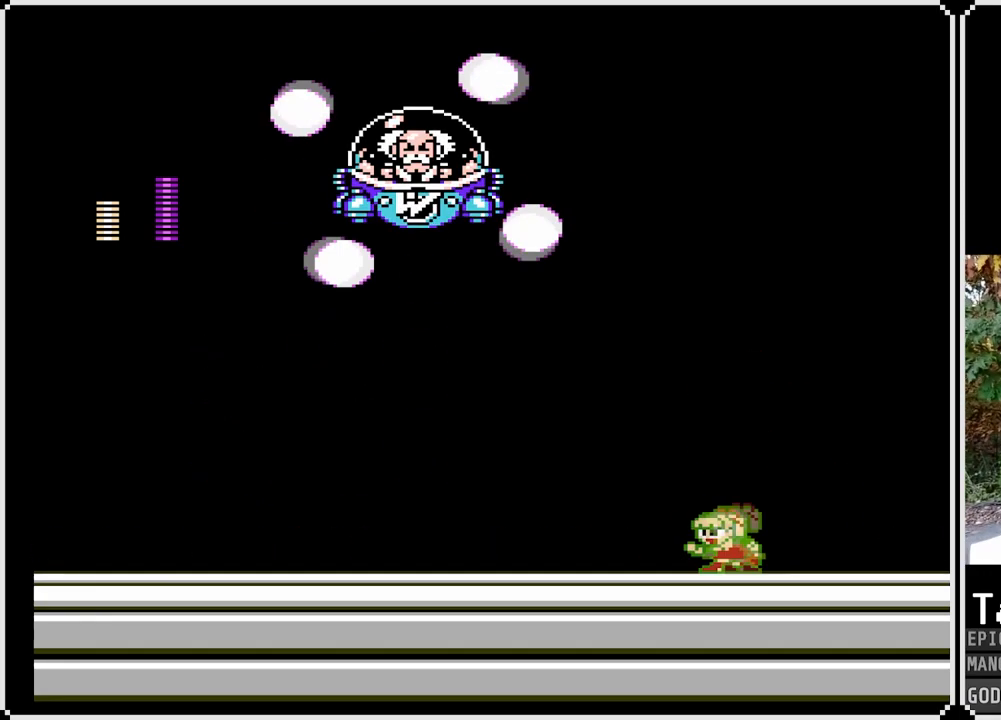
{"buttons": ["SQUARE", "DPAD_RIGHT"], "left_stick": "center", "right_stick": "center", "events": [[100, "DPAD_RIGHT", "down"], [200, "DPAD_RIGHT", "up"], [283, "DPAD_RIGHT", "down"], [367, "DPAD_RIGHT", "up"], [417, "DPAD_RIGHT", "down"]]}
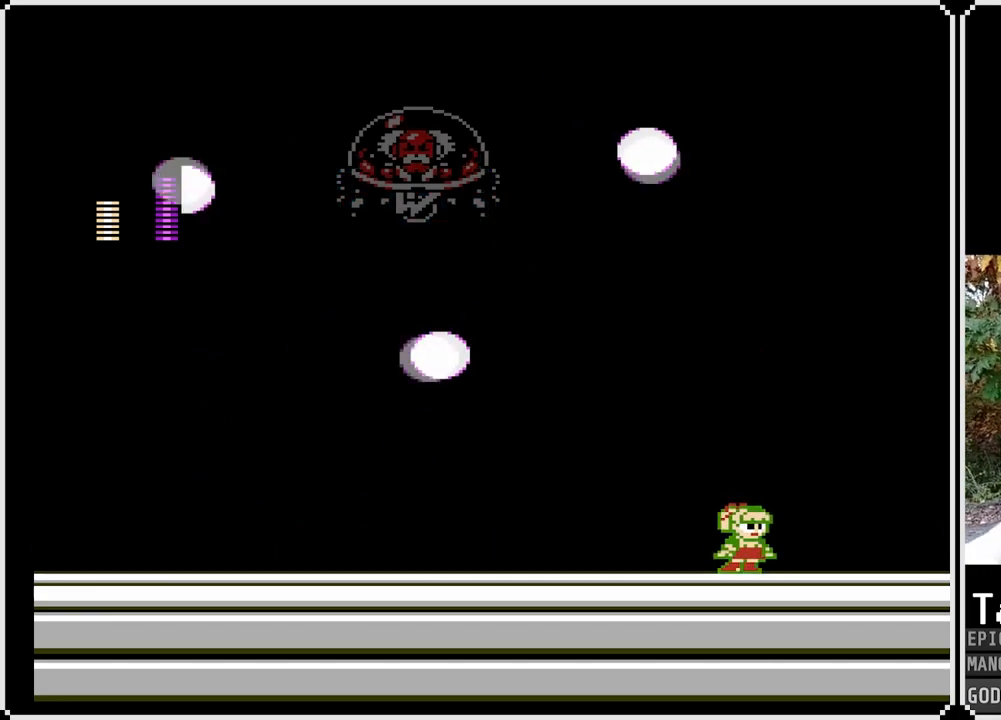
{"buttons": ["SQUARE", "DPAD_LEFT"], "left_stick": "center", "right_stick": "center", "events": [[33, "DPAD_RIGHT", "up"], [133, "DPAD_LEFT", "down"], [217, "DPAD_LEFT", "up"], [317, "DPAD_LEFT", "down"], [417, "DPAD_LEFT", "up"], [467, "DPAD_LEFT", "down"]]}
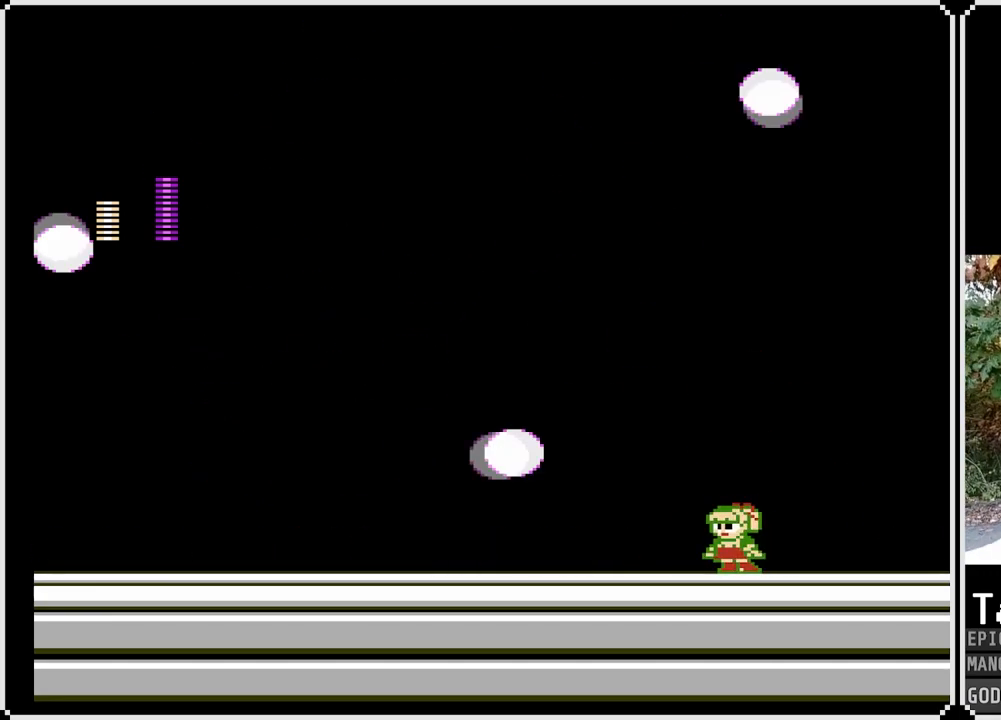
{"buttons": ["SQUARE", "DPAD_RIGHT"], "left_stick": "center", "right_stick": "center", "events": [[67, "DPAD_LEFT", "up"], [133, "DPAD_RIGHT", "down"], [250, "DPAD_RIGHT", "up"], [267, "DPAD_RIGHT", "down"], [417, "DPAD_RIGHT", "up"], [450, "DPAD_RIGHT", "down"]]}
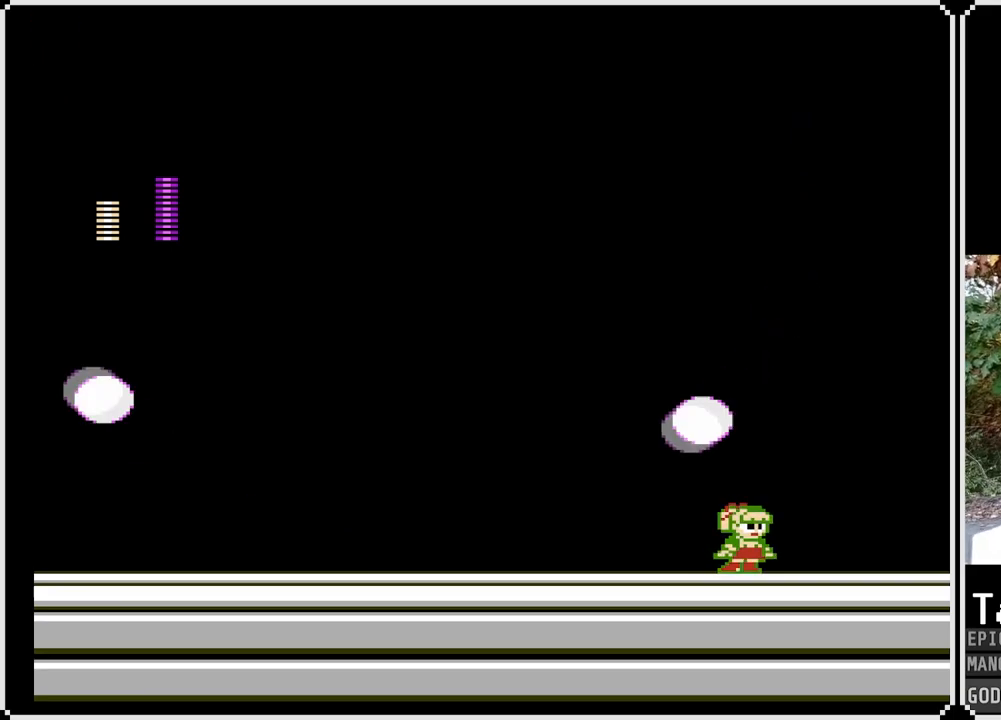
{"buttons": ["SQUARE", "DPAD_LEFT"], "left_stick": "center", "right_stick": "center", "events": [[50, "DPAD_RIGHT", "up"], [83, "DPAD_RIGHT", "down"], [200, "DPAD_RIGHT", "up"], [317, "DPAD_LEFT", "down"], [400, "DPAD_LEFT", "up"], [500, "DPAD_LEFT", "down"]]}
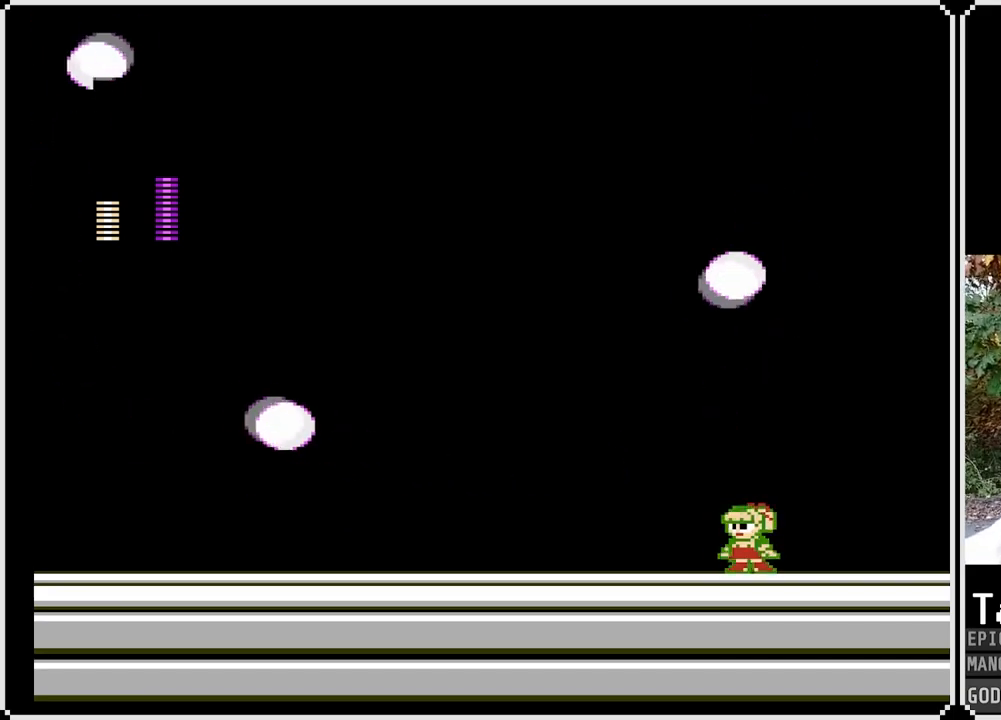
{"buttons": ["SQUARE"], "left_stick": "center", "right_stick": "center", "events": [[100, "DPAD_LEFT", "up"], [183, "DPAD_RIGHT", "down"], [267, "DPAD_RIGHT", "up"], [350, "DPAD_RIGHT", "down"], [450, "DPAD_RIGHT", "up"]]}
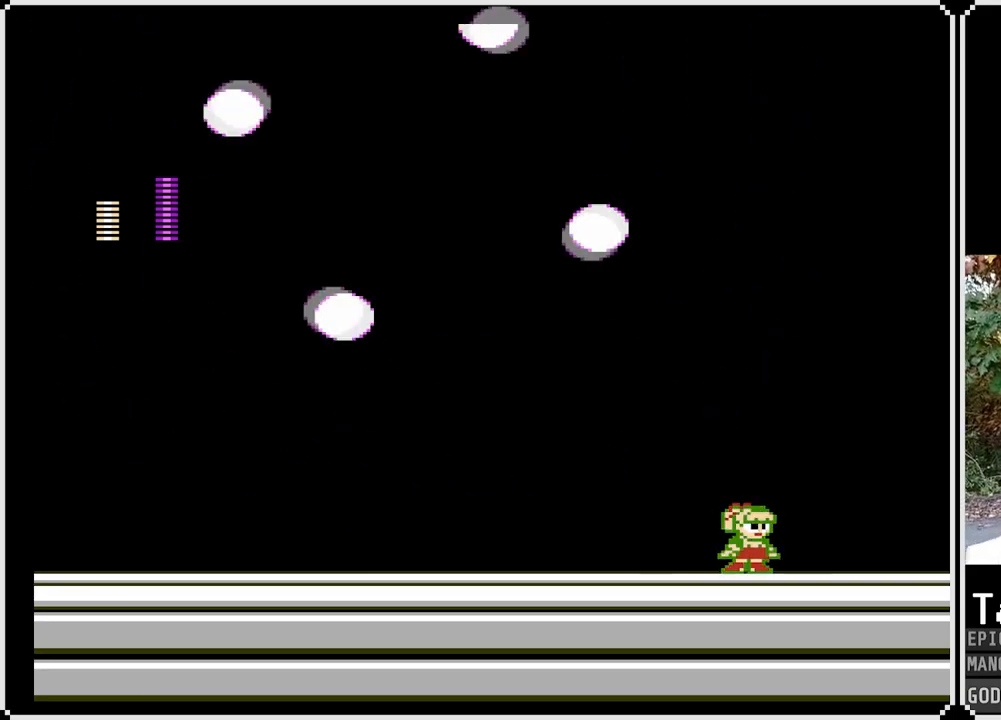
{"buttons": ["SQUARE", "DPAD_LEFT"], "left_stick": "center", "right_stick": "center", "events": [[17, "DPAD_RIGHT", "down"], [167, "DPAD_RIGHT", "up"], [250, "DPAD_LEFT", "down"], [350, "DPAD_LEFT", "up"], [433, "DPAD_LEFT", "down"]]}